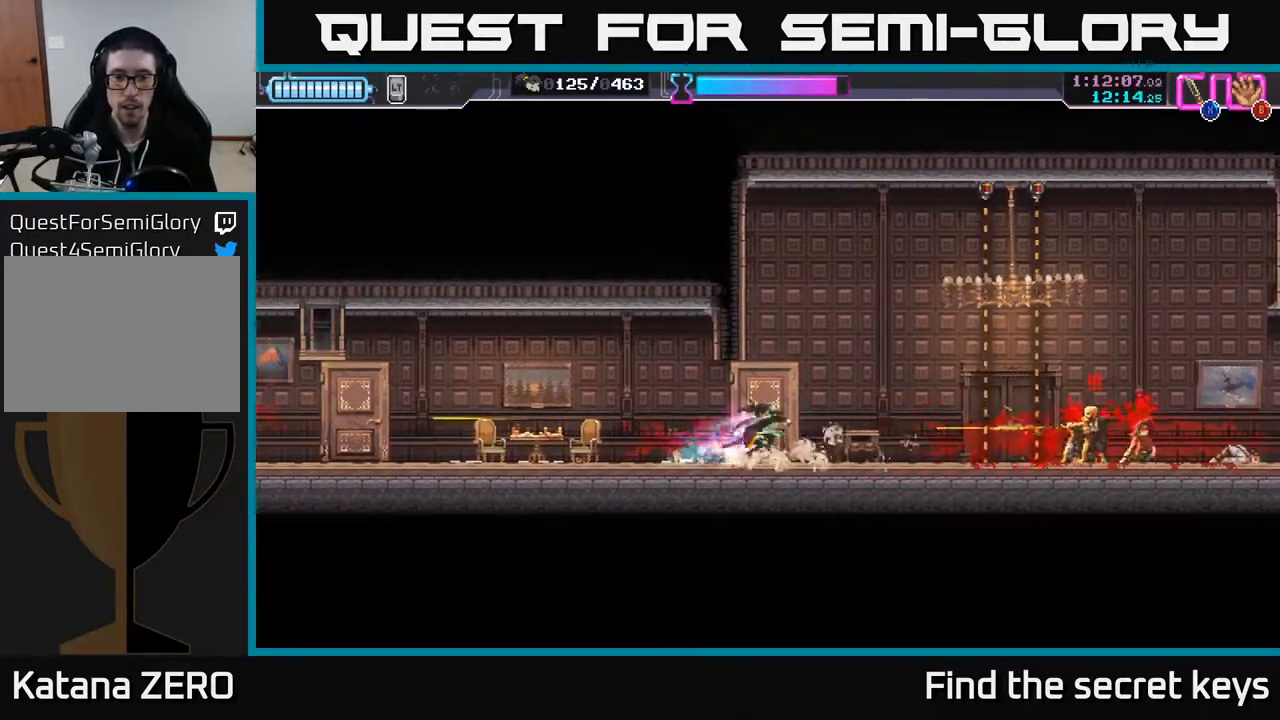
Gameplay with a controller (Xbox layout); each line is a JSON object with the inputs held at the frame after it. "events" lists button and stick changes between this image and that frame as [ms after this image, input, new state], when the widget could be followed in between.
{"buttons": ["A"], "left_stick": "center", "right_stick": "center", "events": [[117, "X", "down"], [183, "X", "up"], [483, "A", "down"]]}
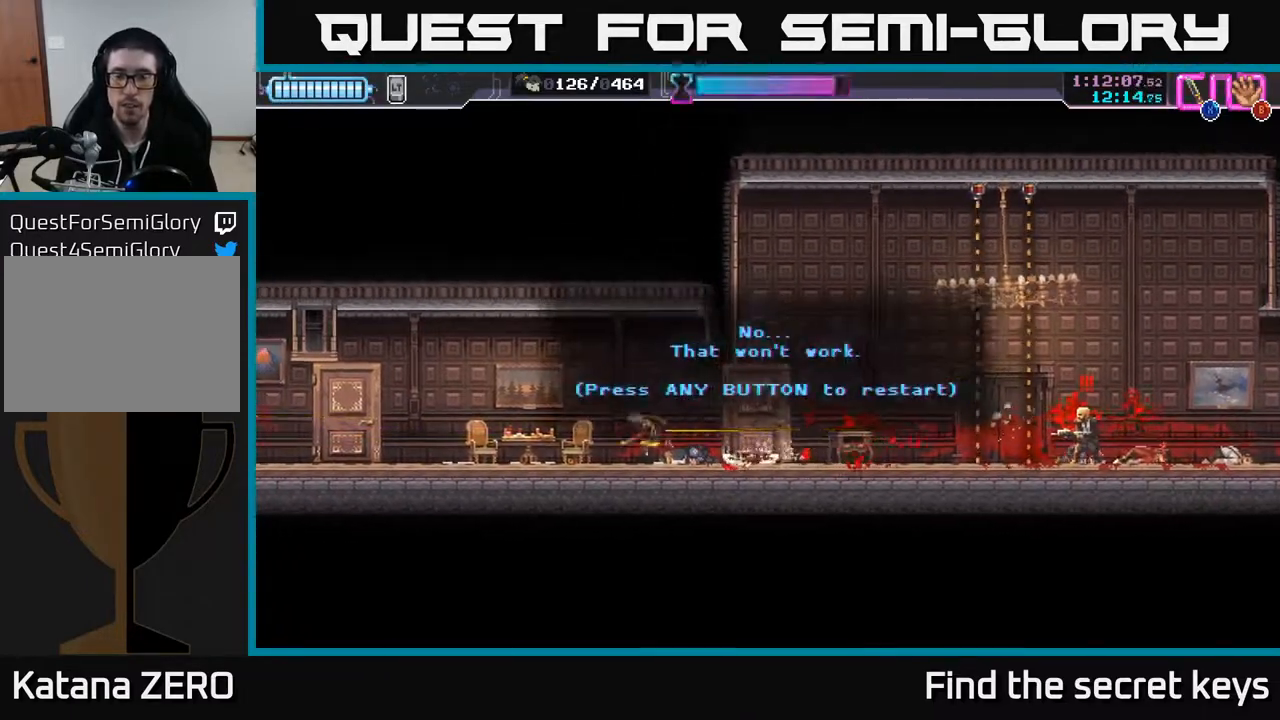
{"buttons": [], "left_stick": "center", "right_stick": "center", "events": [[100, "A", "up"]]}
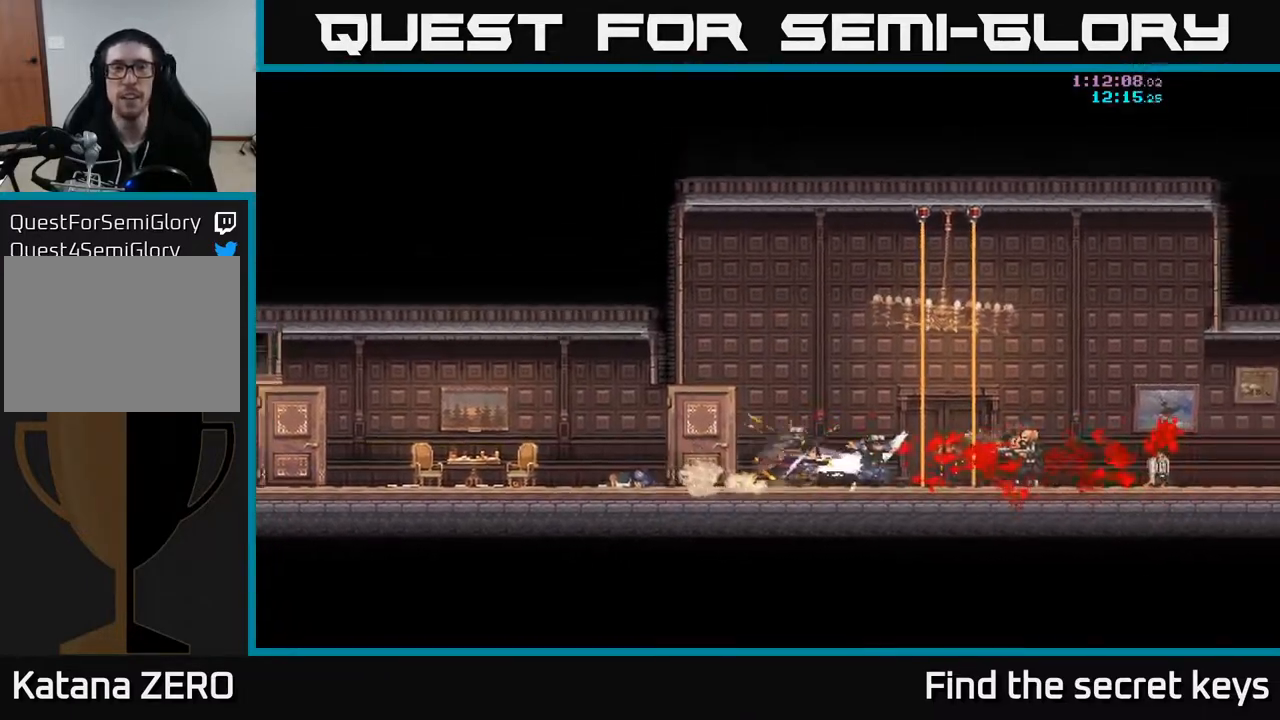
{"buttons": [], "left_stick": "center", "right_stick": "center", "events": []}
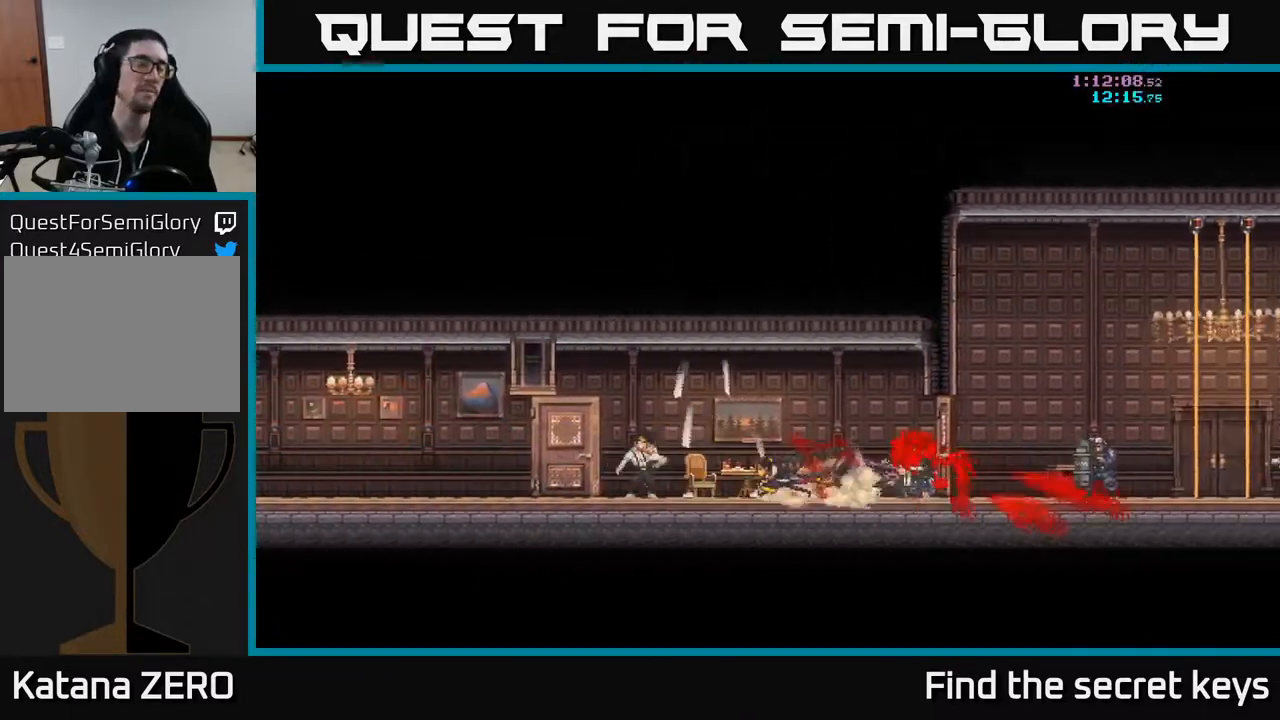
{"buttons": [], "left_stick": "right", "right_stick": "center", "events": [[217, "A", "down"], [383, "A", "up"], [450, "left_stick", "right"]]}
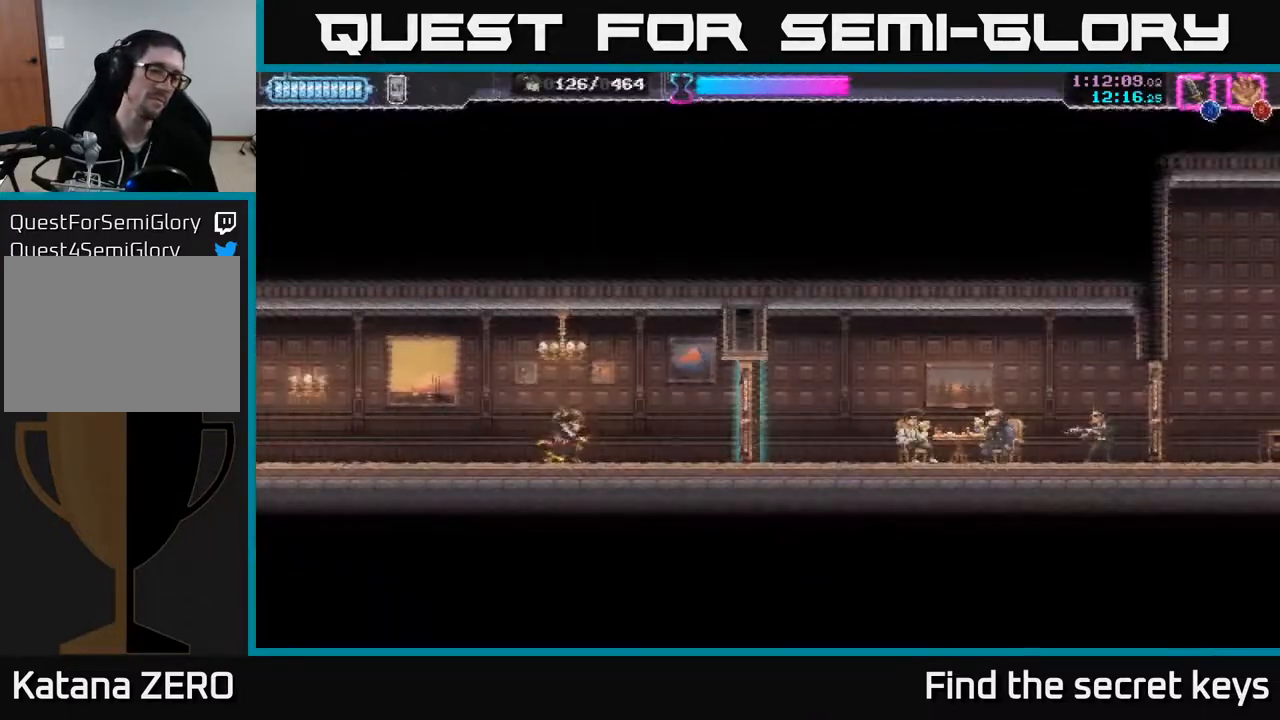
{"buttons": ["X"], "left_stick": "right", "right_stick": "center", "events": [[450, "X", "down"]]}
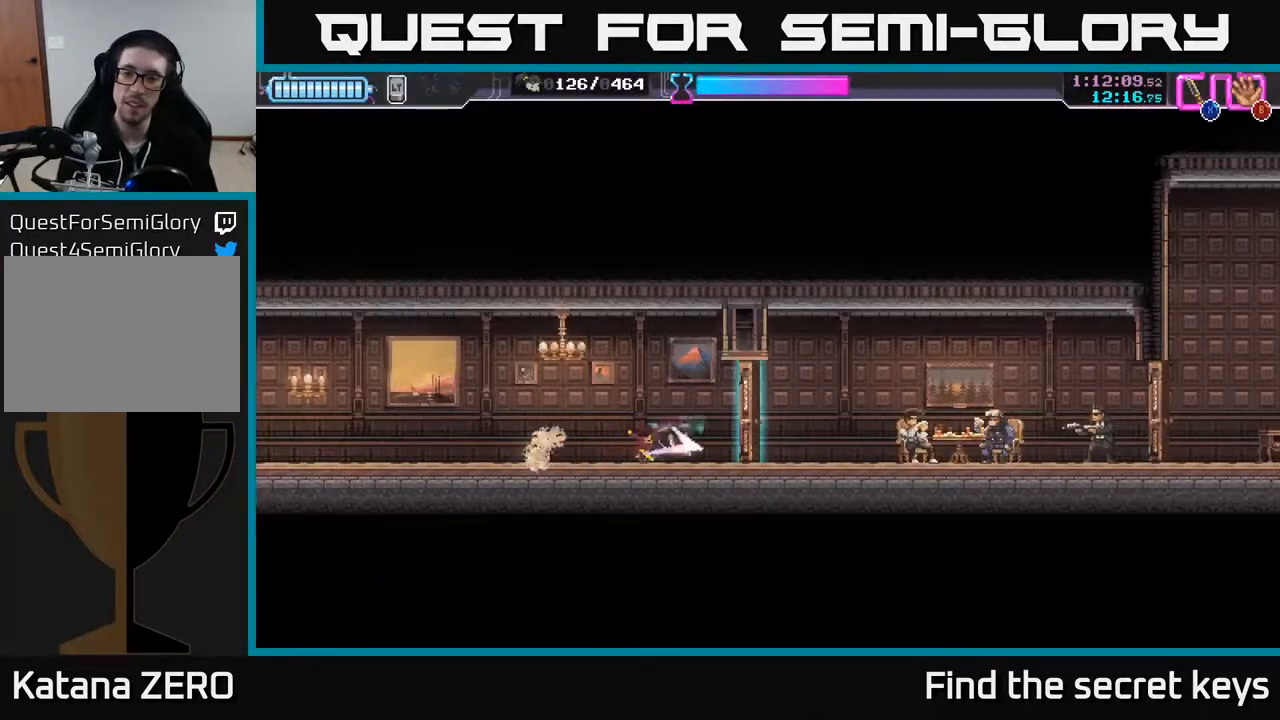
{"buttons": ["R2"], "left_stick": "right", "right_stick": "center", "events": [[67, "X", "up"], [317, "R2", "down"]]}
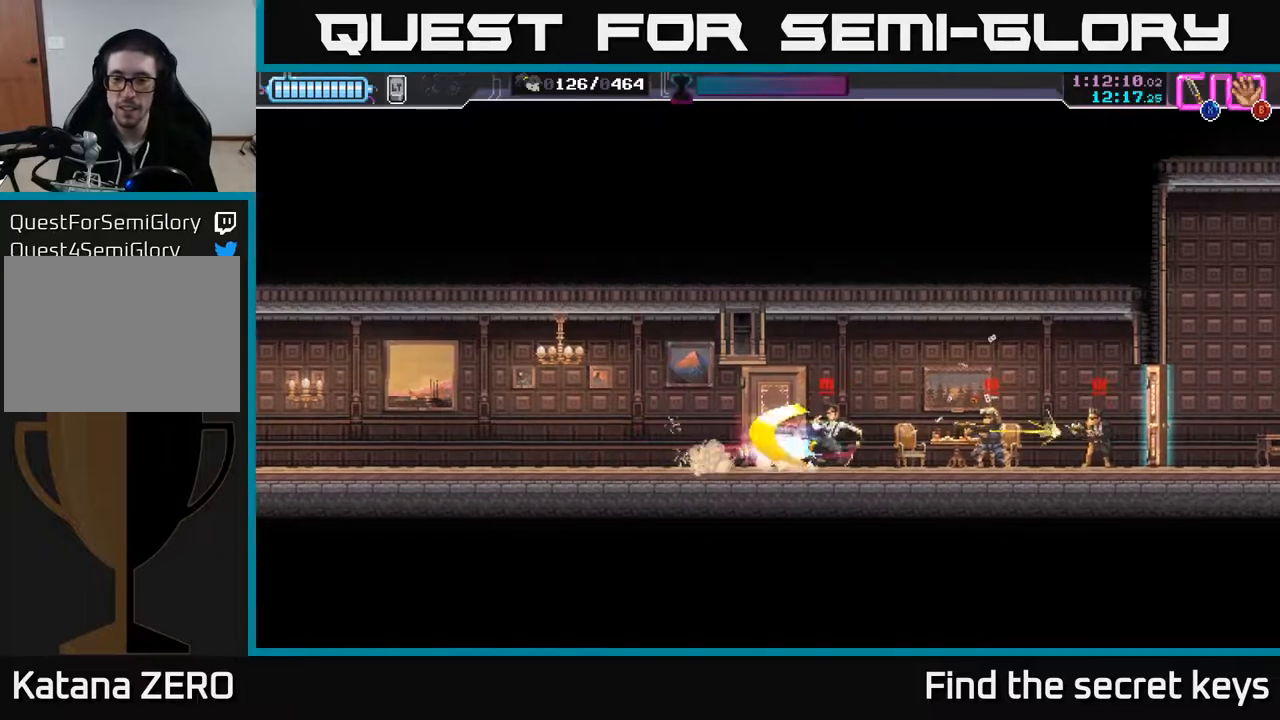
{"buttons": [], "left_stick": "right", "right_stick": "center", "events": [[133, "R2", "up"], [167, "X", "down"], [267, "X", "up"]]}
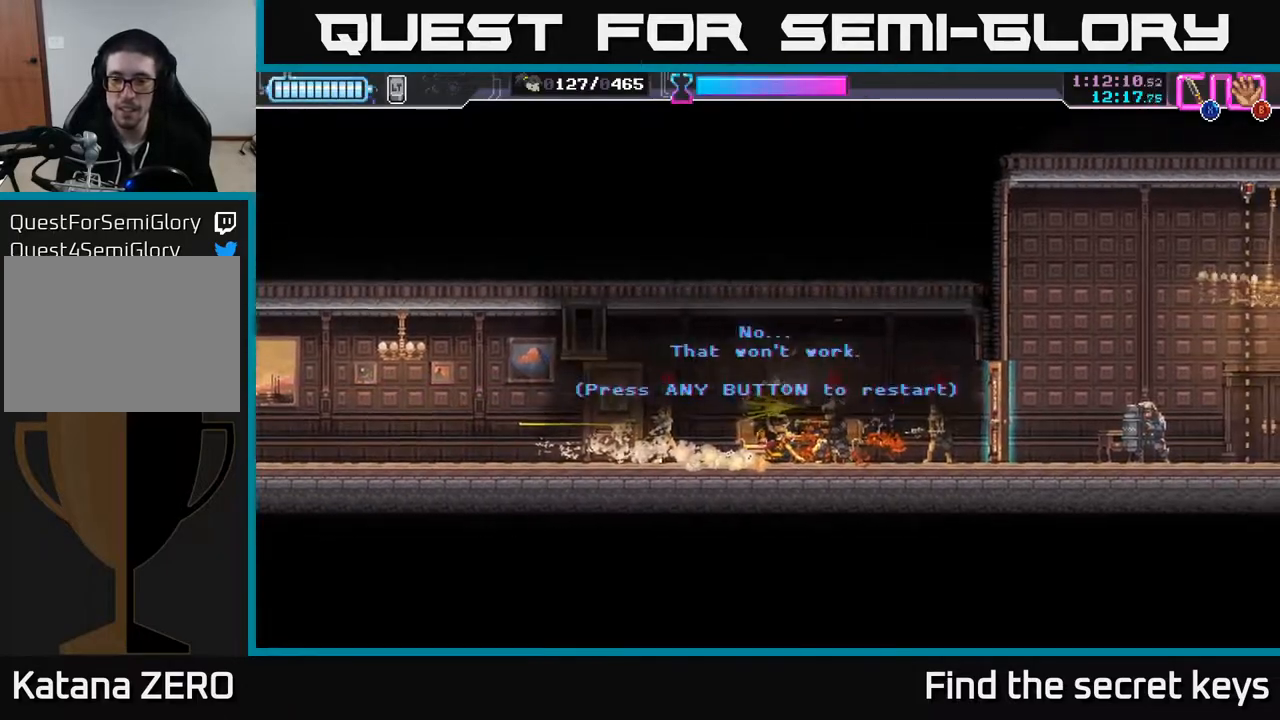
{"buttons": ["X"], "left_stick": "right", "right_stick": "center", "events": [[167, "X", "down"], [200, "A", "down"], [200, "left_stick", "center"], [267, "X", "up"], [350, "A", "up"], [367, "left_stick", "right"], [417, "X", "down"]]}
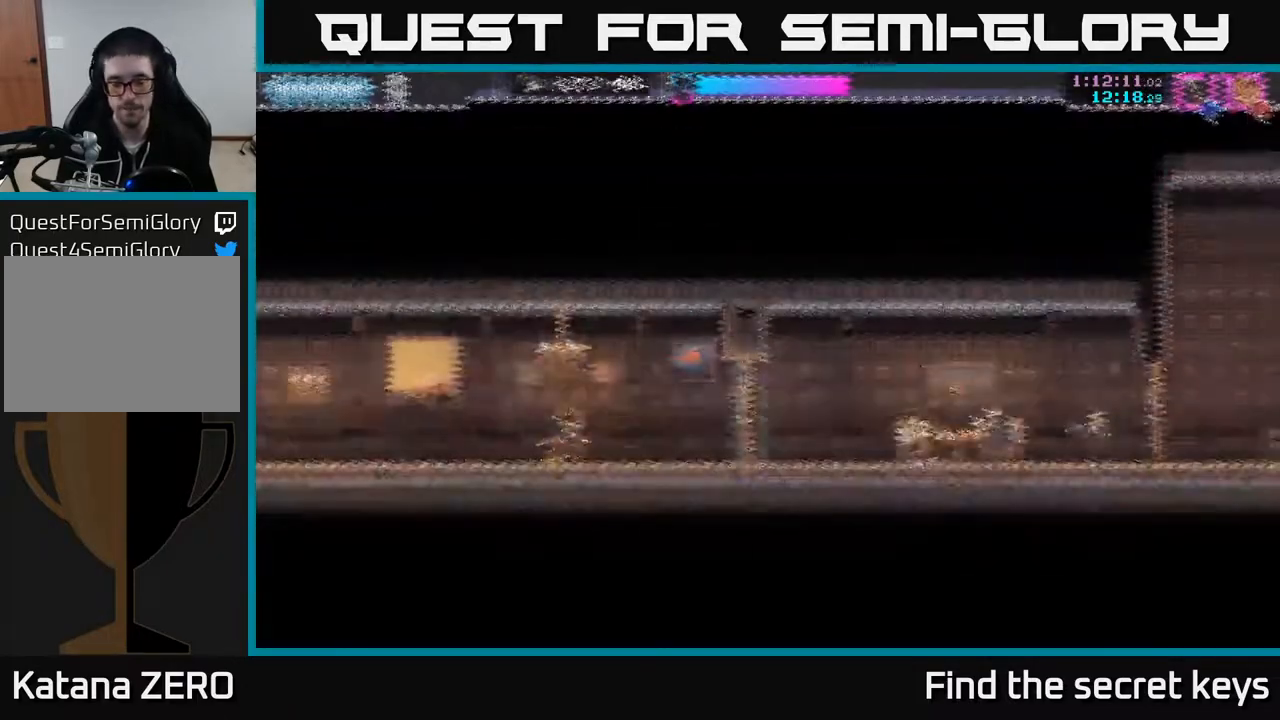
{"buttons": [], "left_stick": "right", "right_stick": "center", "events": [[17, "X", "up"]]}
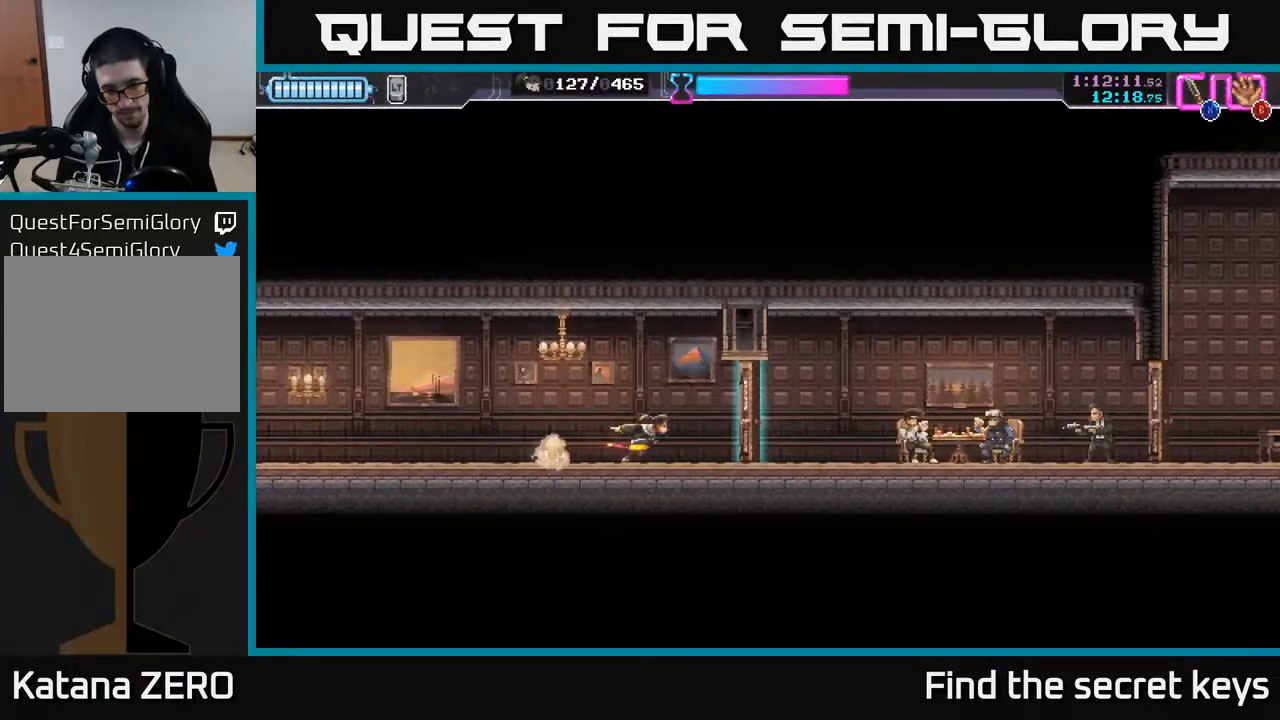
{"buttons": ["R2"], "left_stick": "right", "right_stick": "center", "events": [[33, "X", "down"], [117, "X", "up"], [433, "R2", "down"]]}
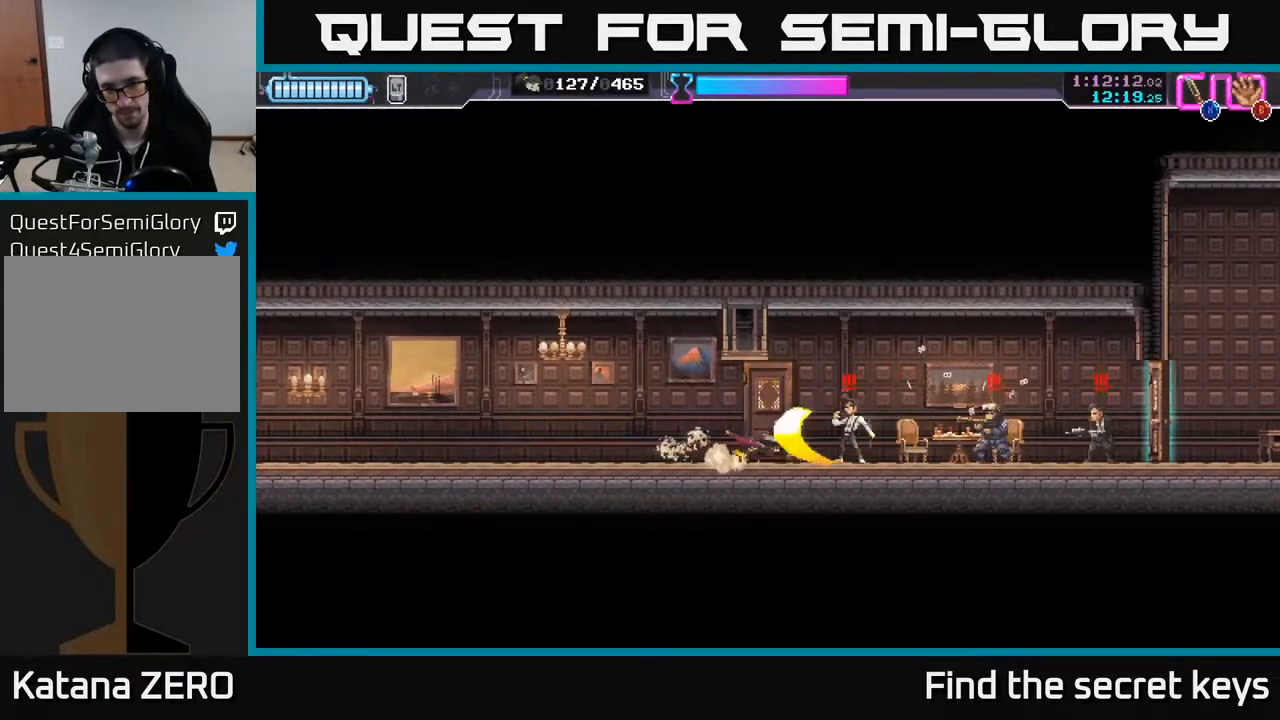
{"buttons": [], "left_stick": "right", "right_stick": "center", "events": [[217, "R2", "up"], [233, "X", "down"], [333, "X", "up"]]}
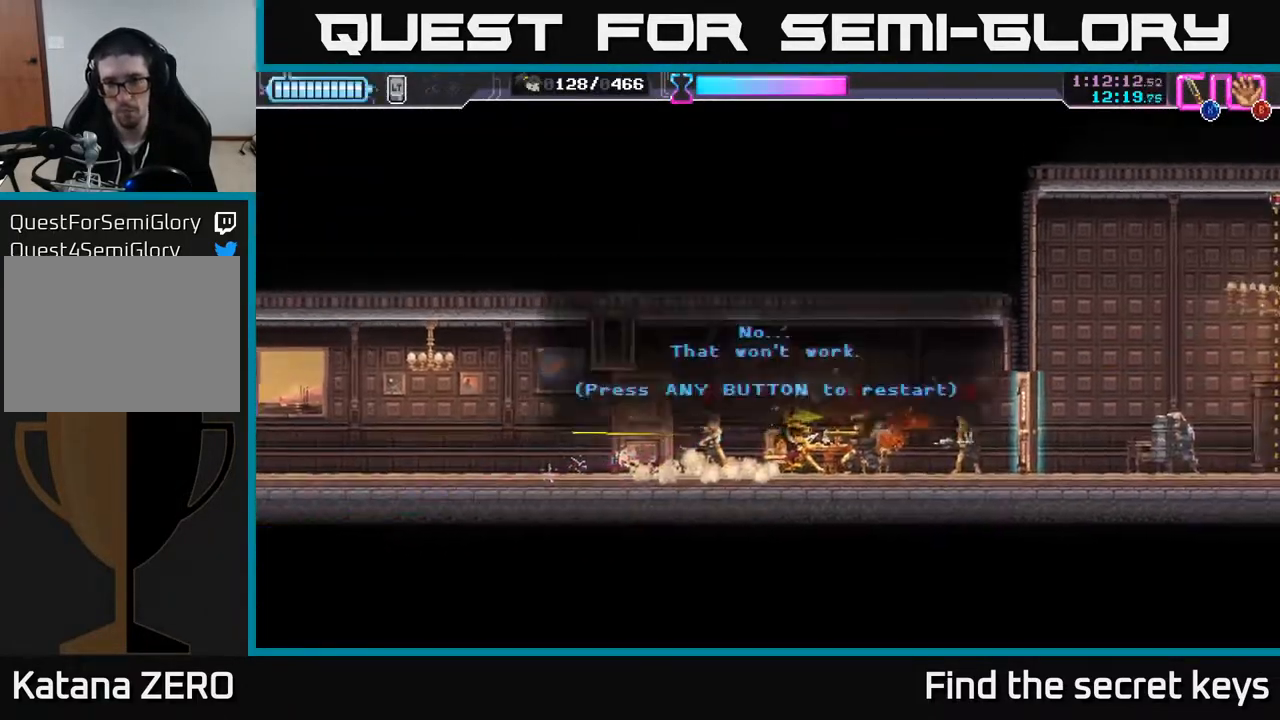
{"buttons": ["X"], "left_stick": "right", "right_stick": "center", "events": [[300, "left_stick", "center"], [367, "A", "down"], [433, "X", "down"], [483, "left_stick", "right"], [500, "A", "up"]]}
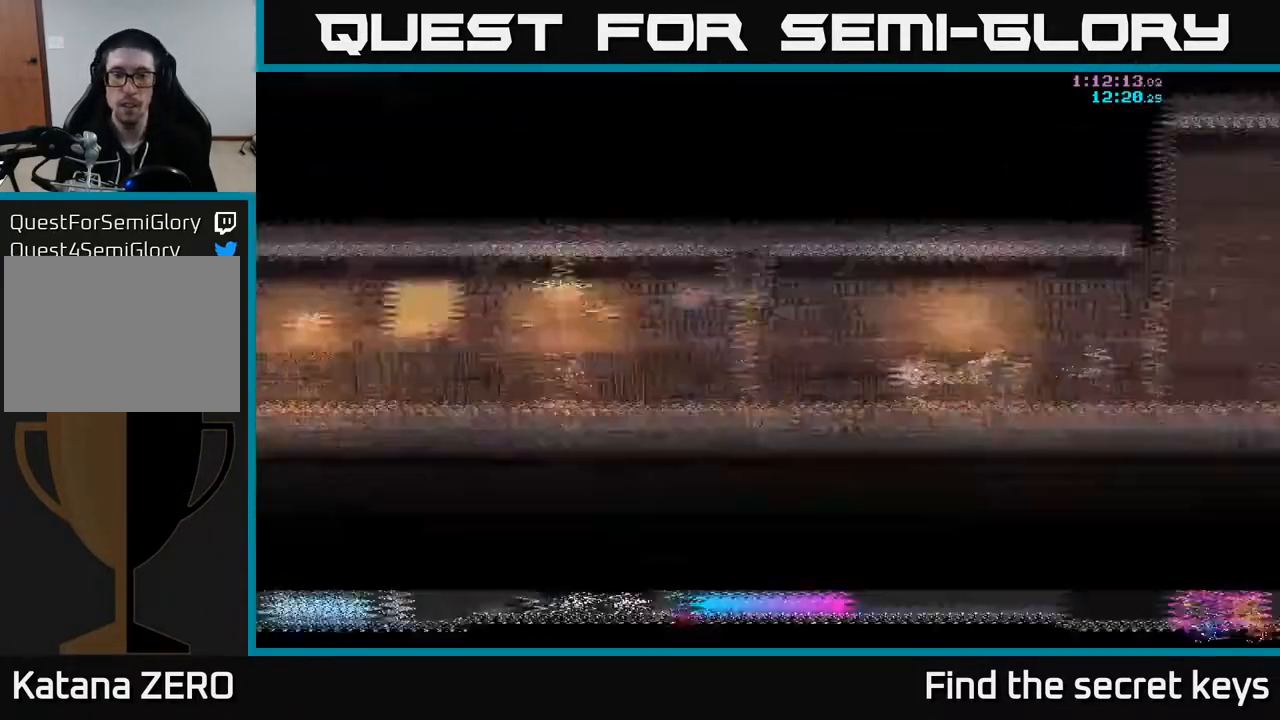
{"buttons": [], "left_stick": "right", "right_stick": "center", "events": [[67, "X", "up"], [117, "left_stick", "center"], [233, "left_stick", "right"]]}
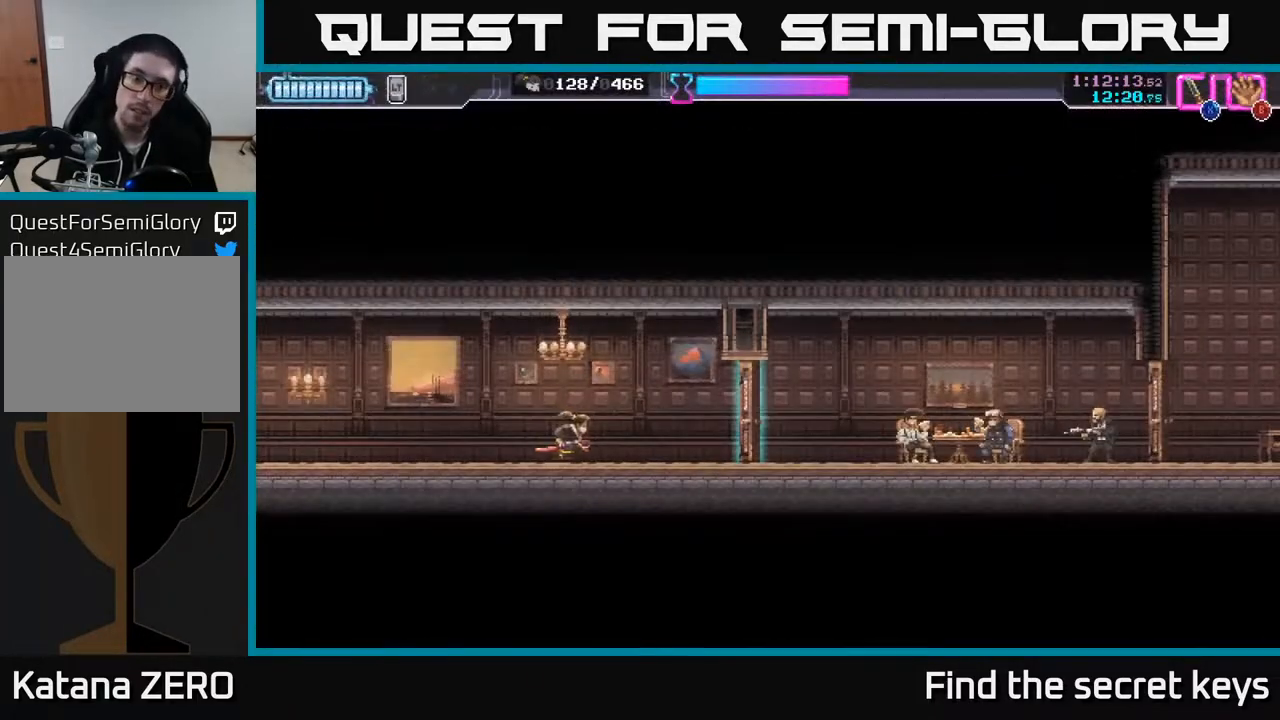
{"buttons": [], "left_stick": "right", "right_stick": "center", "events": [[200, "X", "down"], [300, "X", "up"]]}
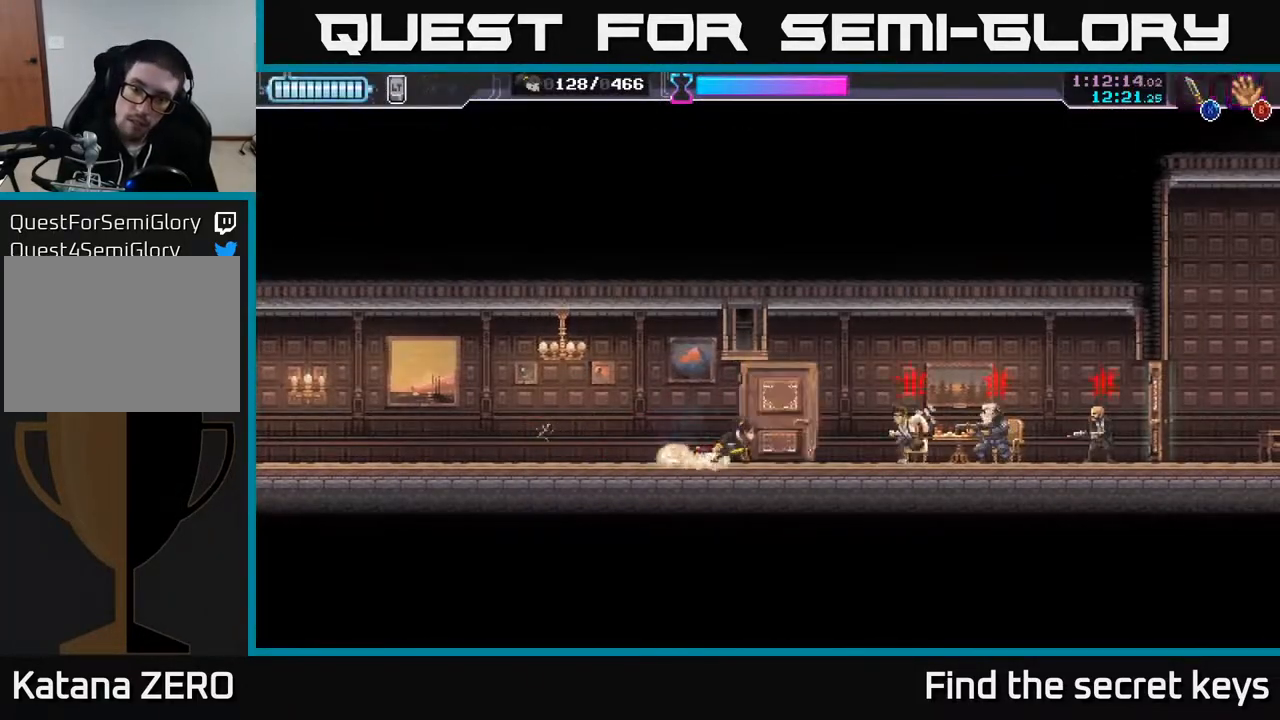
{"buttons": [], "left_stick": "right", "right_stick": "center", "events": [[100, "R2", "down"], [333, "R2", "up"], [333, "X", "down"], [417, "X", "up"]]}
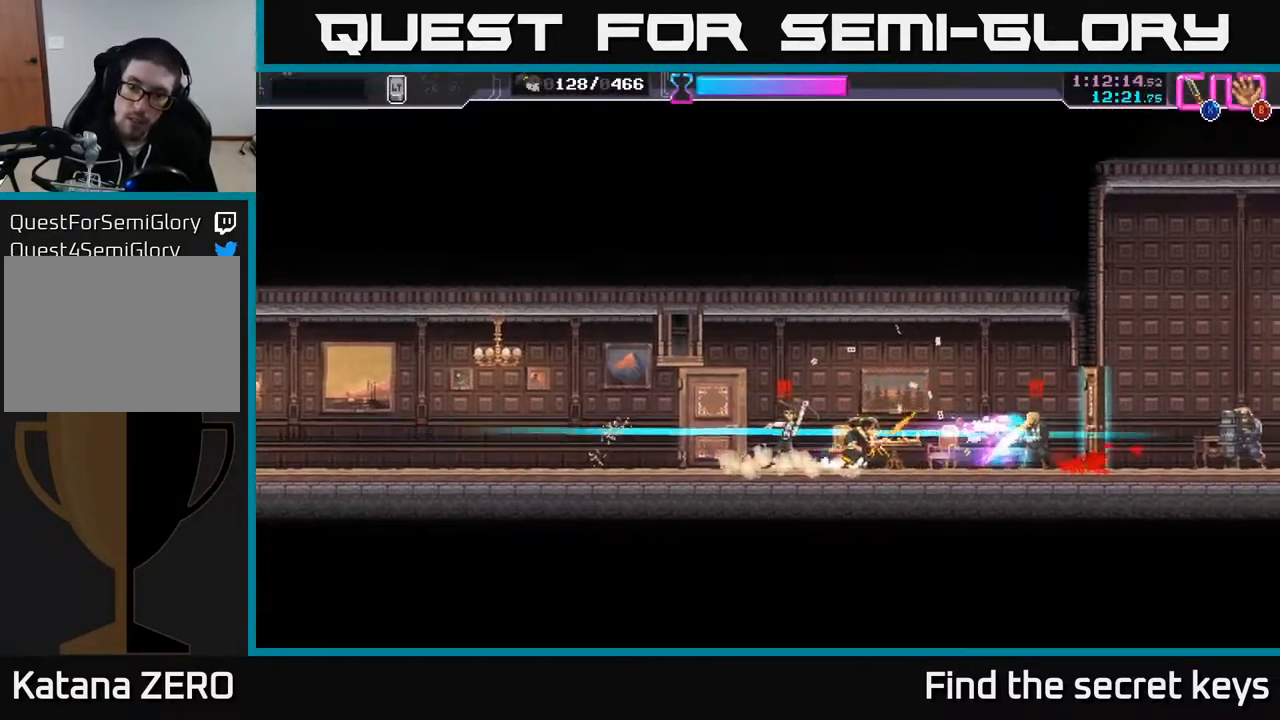
{"buttons": [], "left_stick": "right", "right_stick": "center", "events": [[367, "X", "down"], [450, "X", "up"]]}
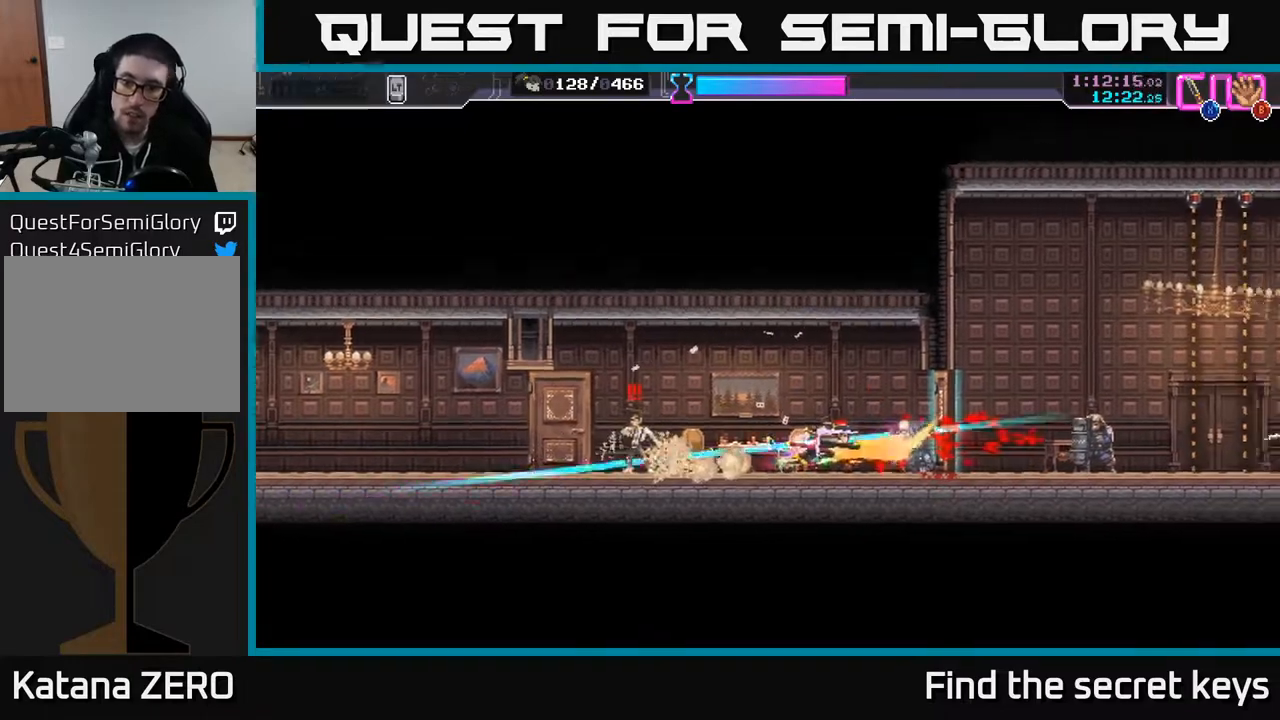
{"buttons": [], "left_stick": "left", "right_stick": "center", "events": [[50, "left_stick", "up-left"], [117, "left_stick", "left"]]}
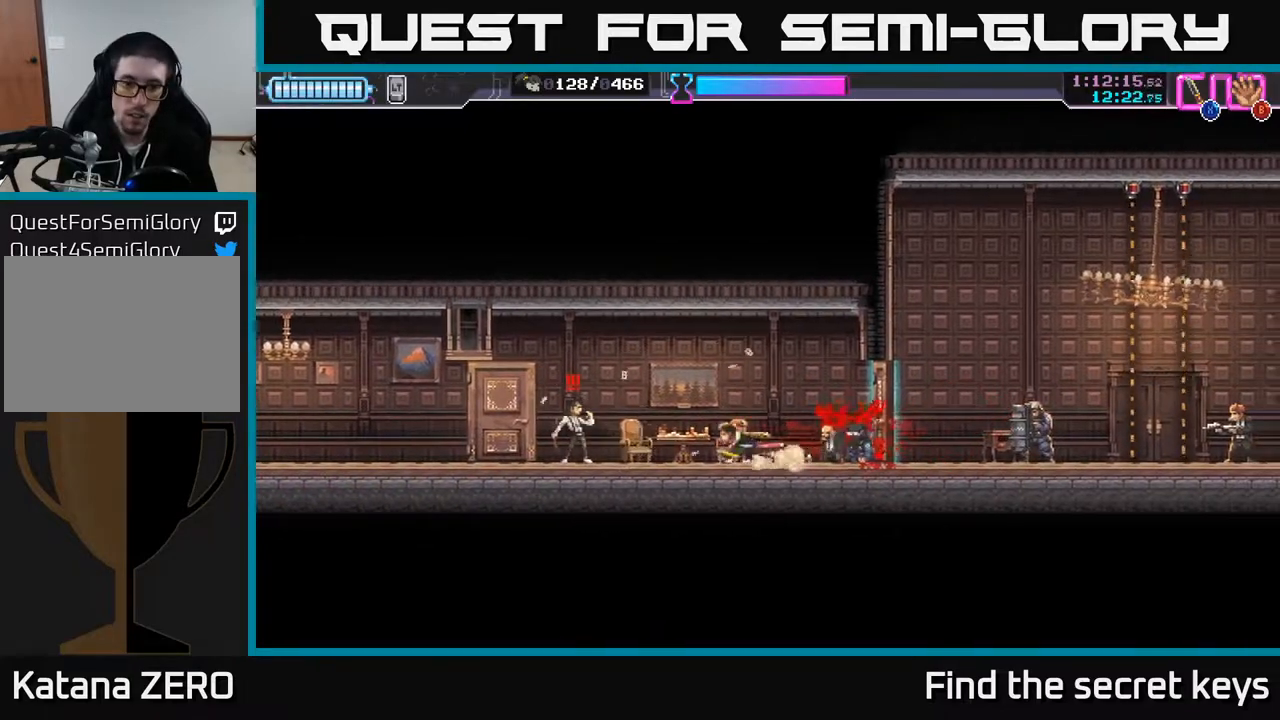
{"buttons": [], "left_stick": "center", "right_stick": "center", "events": [[133, "X", "down"], [233, "X", "up"], [317, "left_stick", "center"]]}
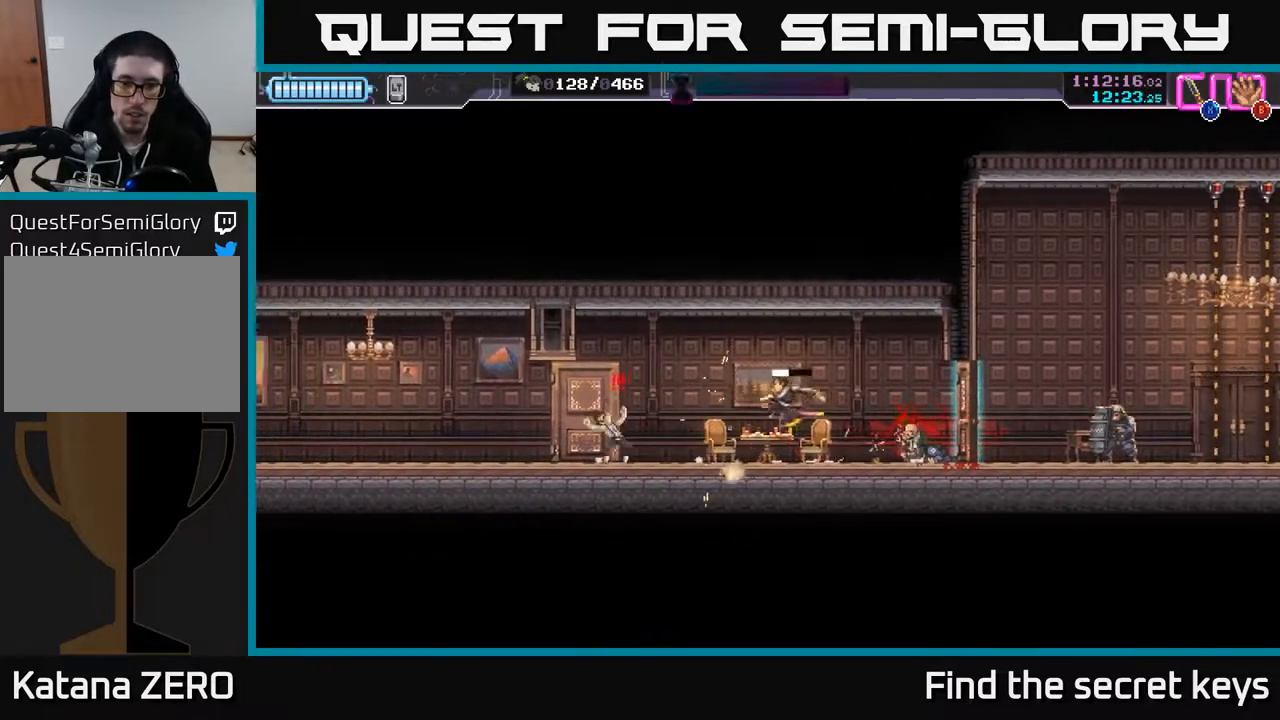
{"buttons": [], "left_stick": "up-left", "right_stick": "center", "events": [[50, "left_stick", "up-left"], [200, "R2", "down"], [500, "R2", "up"]]}
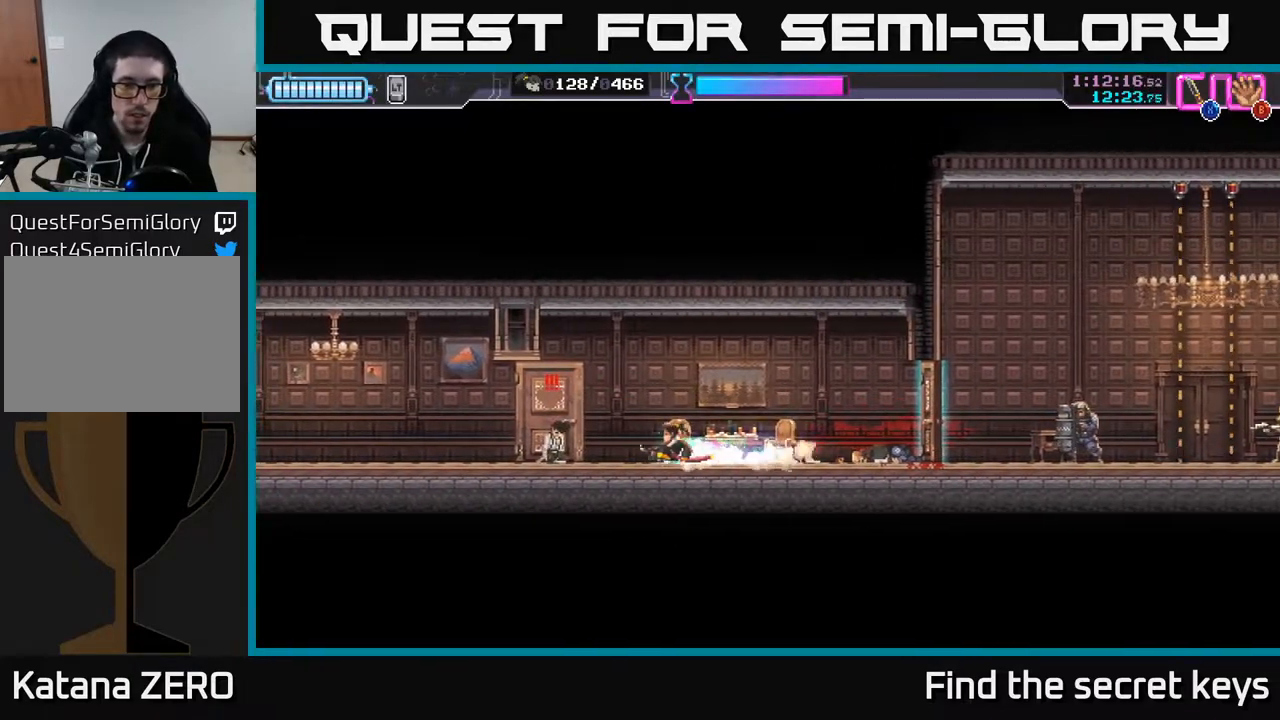
{"buttons": [], "left_stick": "right", "right_stick": "center", "events": [[100, "X", "down"], [167, "X", "up"], [183, "left_stick", "center"], [233, "left_stick", "right"]]}
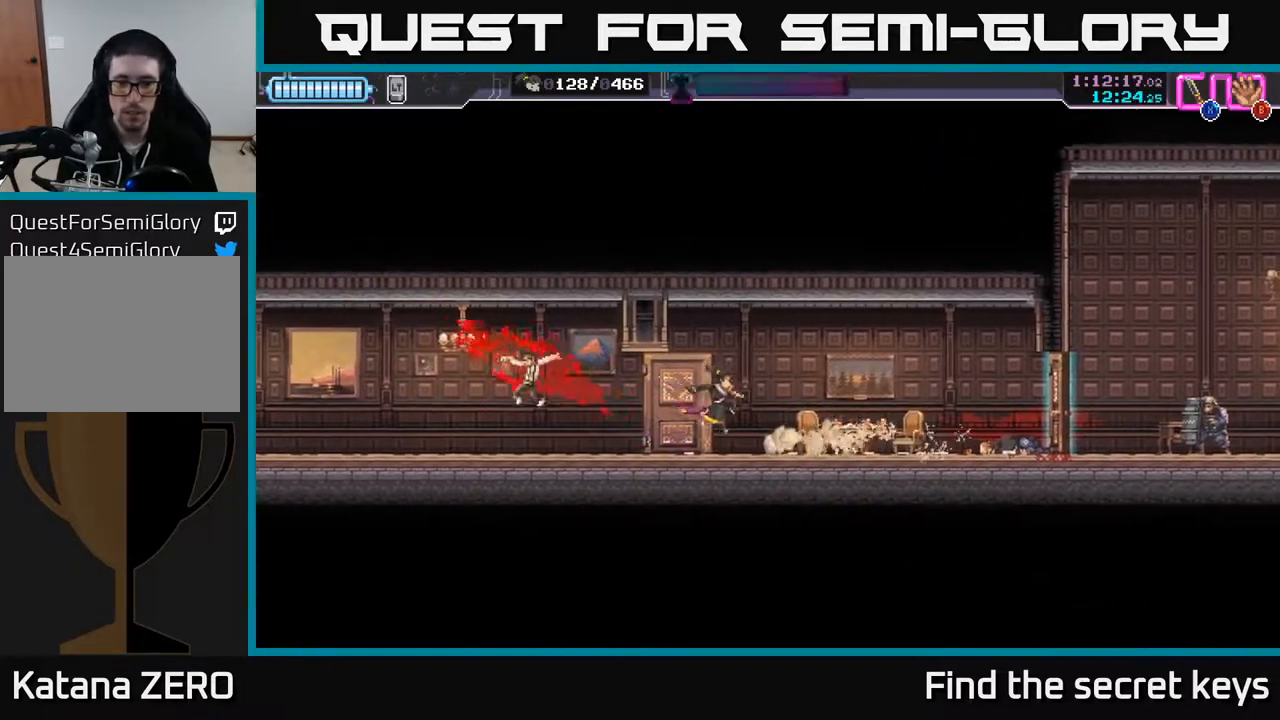
{"buttons": [], "left_stick": "right", "right_stick": "center", "events": []}
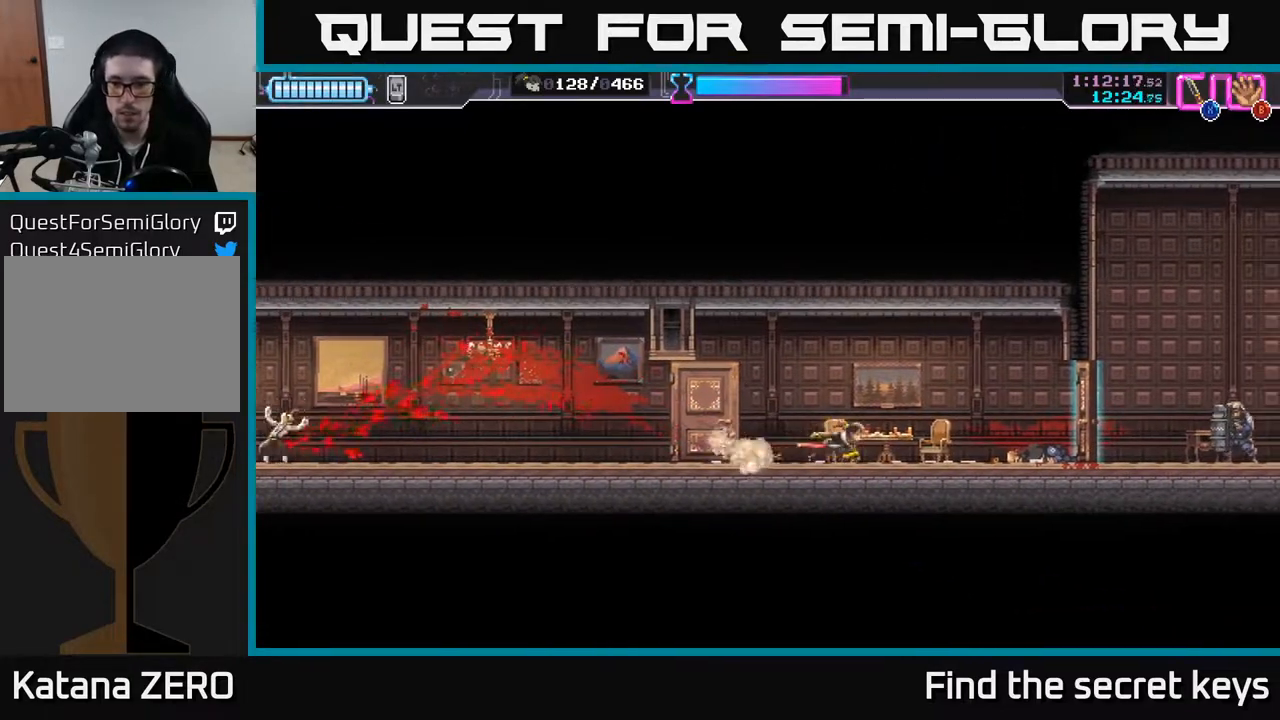
{"buttons": ["X"], "left_stick": "right", "right_stick": "center", "events": [[417, "X", "down"]]}
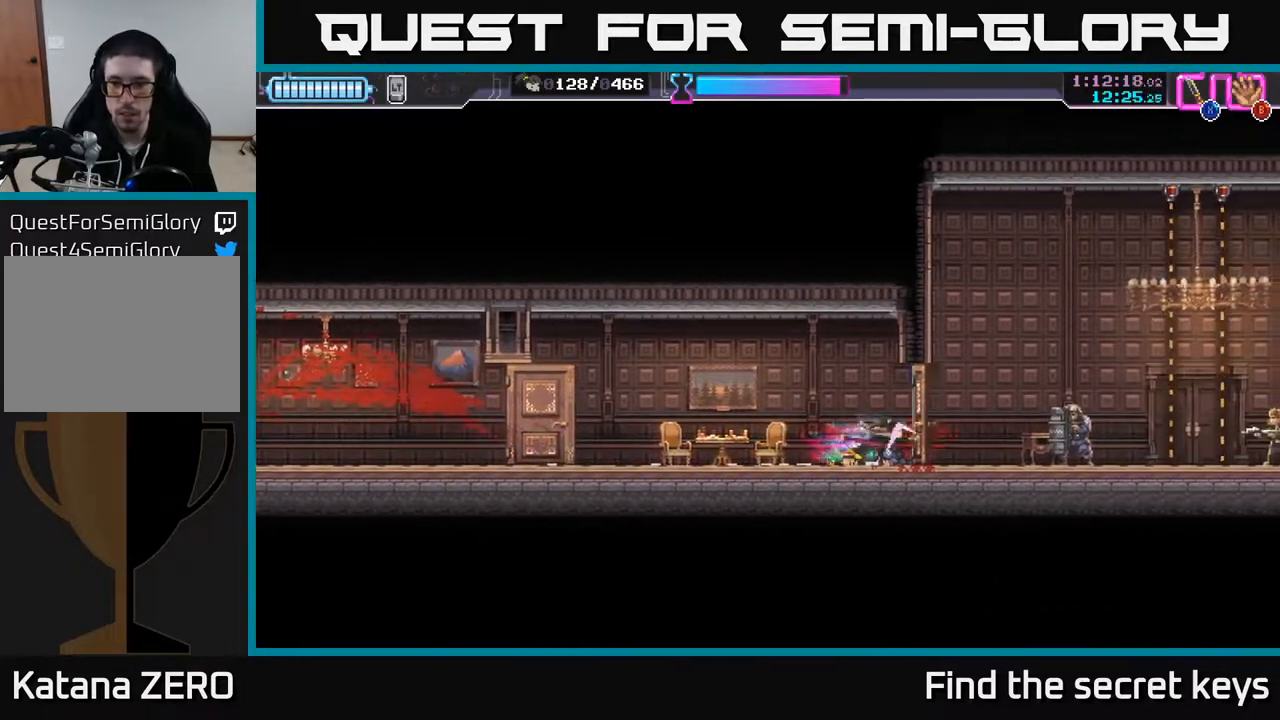
{"buttons": ["X"], "left_stick": "left", "right_stick": "center", "events": [[67, "X", "up"], [83, "R2", "down"], [383, "R2", "up"], [433, "left_stick", "left"], [467, "X", "down"]]}
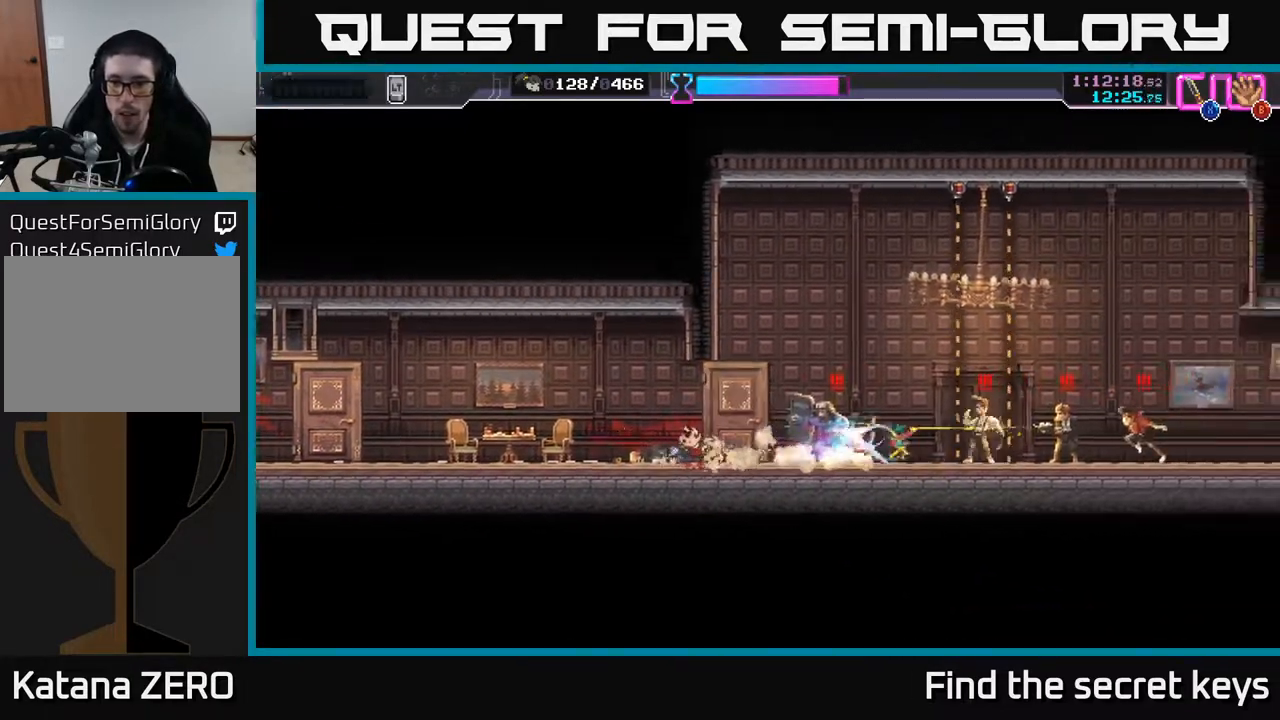
{"buttons": ["X"], "left_stick": "right", "right_stick": "center", "events": [[83, "X", "up"], [383, "left_stick", "right"], [450, "X", "down"]]}
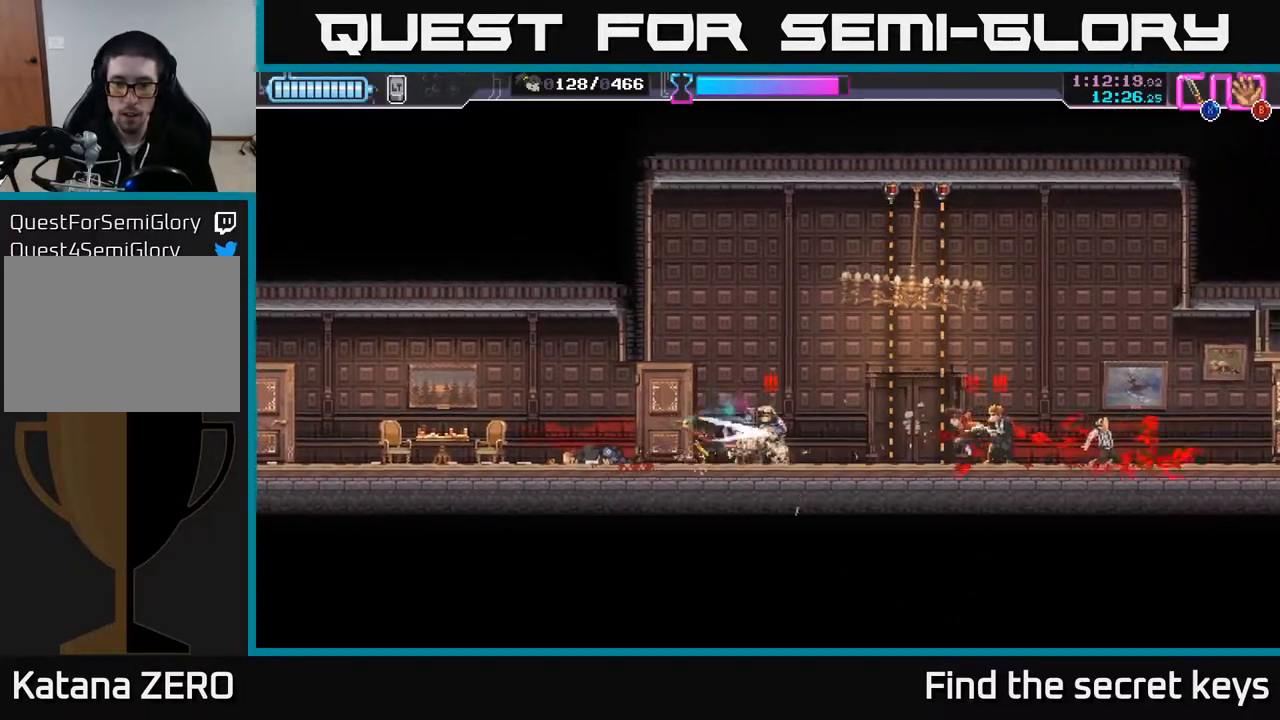
{"buttons": ["R2"], "left_stick": "left", "right_stick": "center", "events": [[33, "X", "up"], [67, "left_stick", "left"], [117, "X", "down"], [183, "X", "up"], [400, "R2", "down"]]}
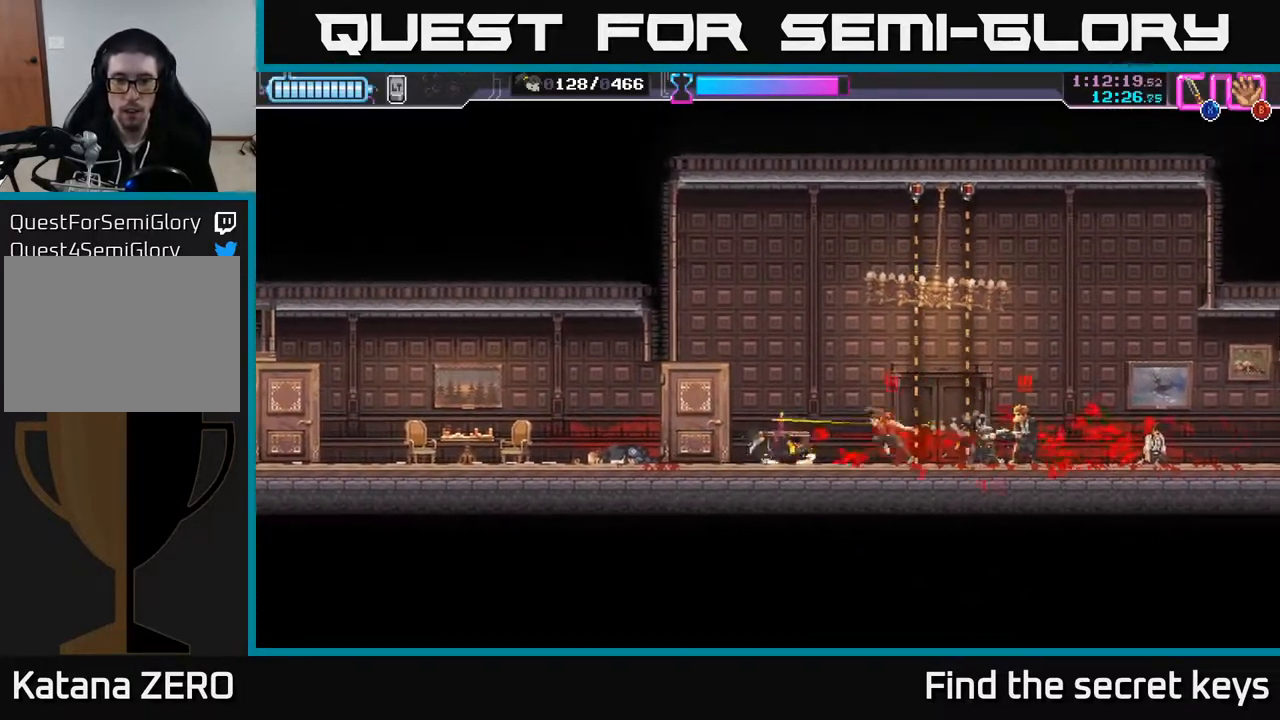
{"buttons": ["X"], "left_stick": "center", "right_stick": "center", "events": [[67, "R2", "up"], [100, "left_stick", "right"], [150, "X", "down"], [217, "X", "up"], [217, "left_stick", "center"], [367, "X", "down"], [417, "X", "up"], [483, "X", "down"]]}
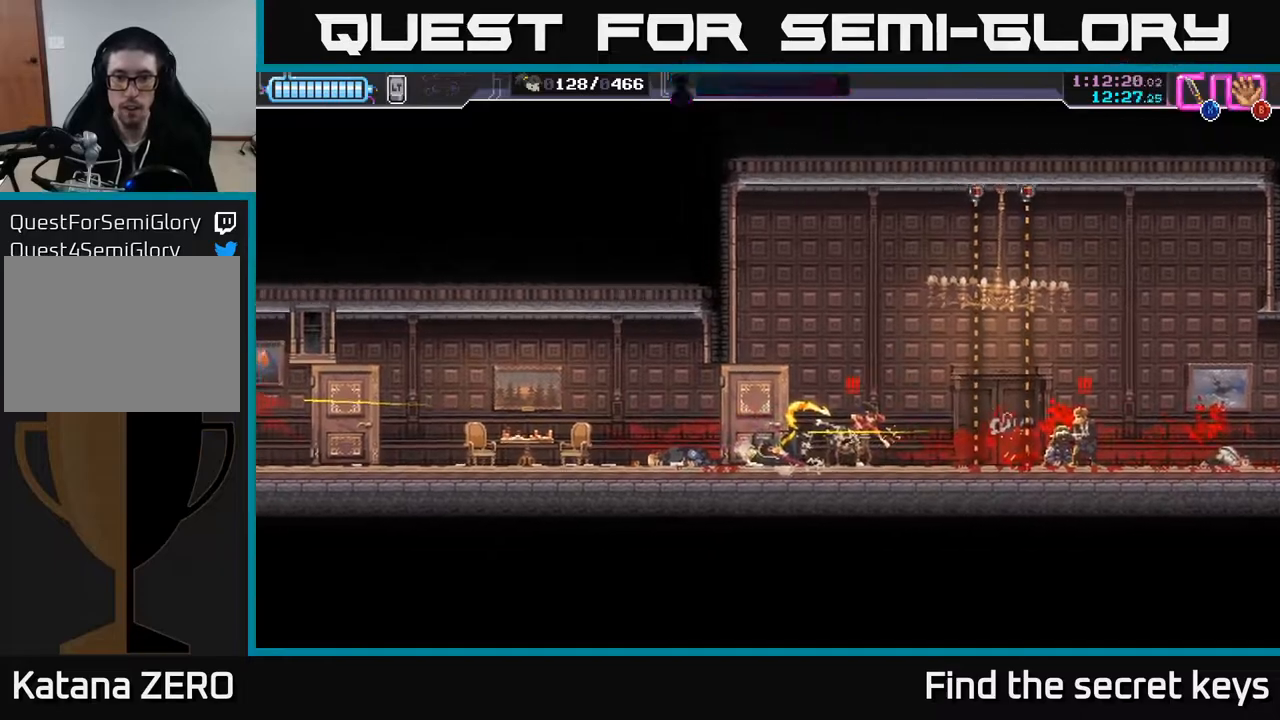
{"buttons": ["X"], "left_stick": "center", "right_stick": "center", "events": [[50, "X", "up"], [133, "X", "down"], [217, "X", "up"], [267, "X", "down"], [367, "X", "up"], [467, "X", "down"]]}
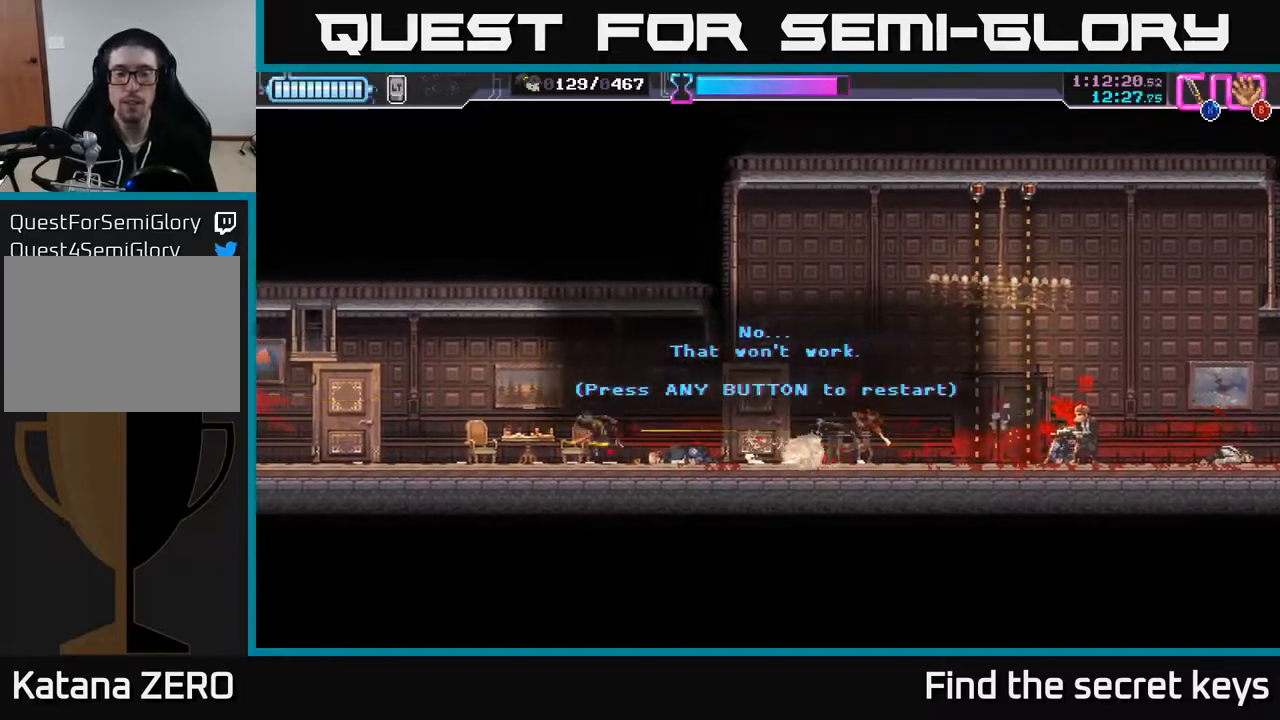
{"buttons": [], "left_stick": "center", "right_stick": "center", "events": [[33, "X", "up"]]}
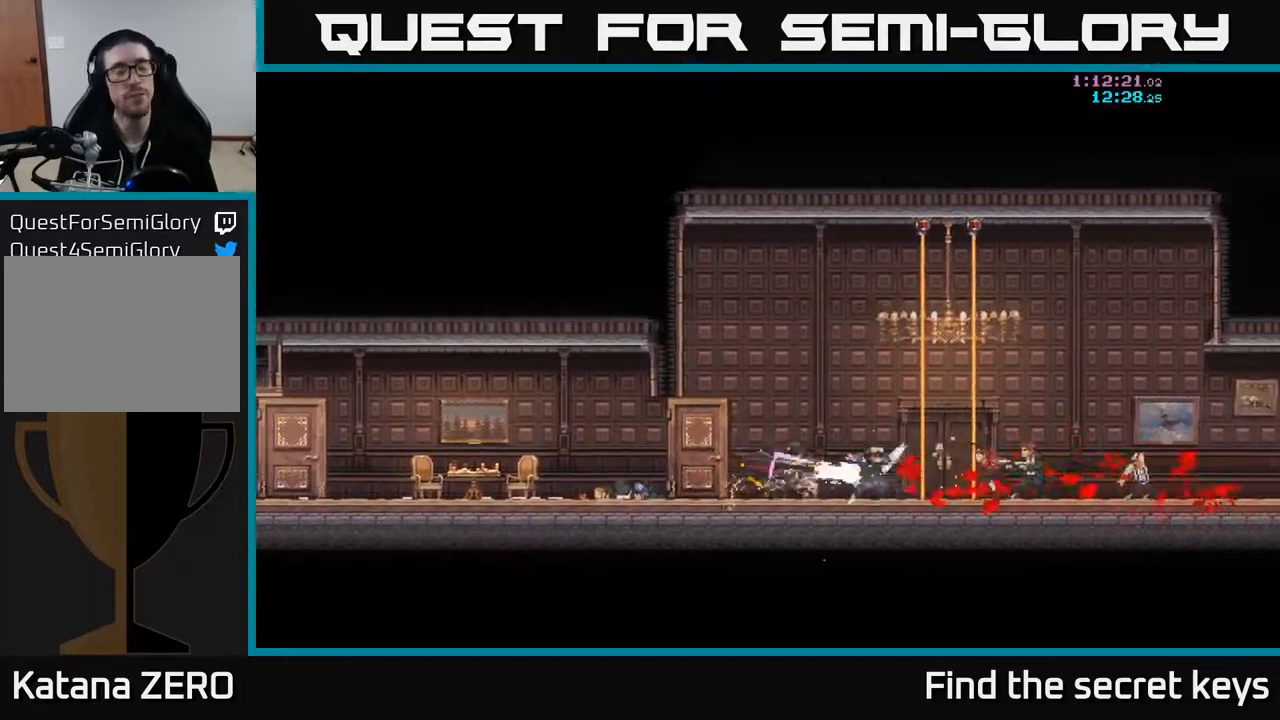
{"buttons": [], "left_stick": "right", "right_stick": "center", "events": [[400, "left_stick", "right"]]}
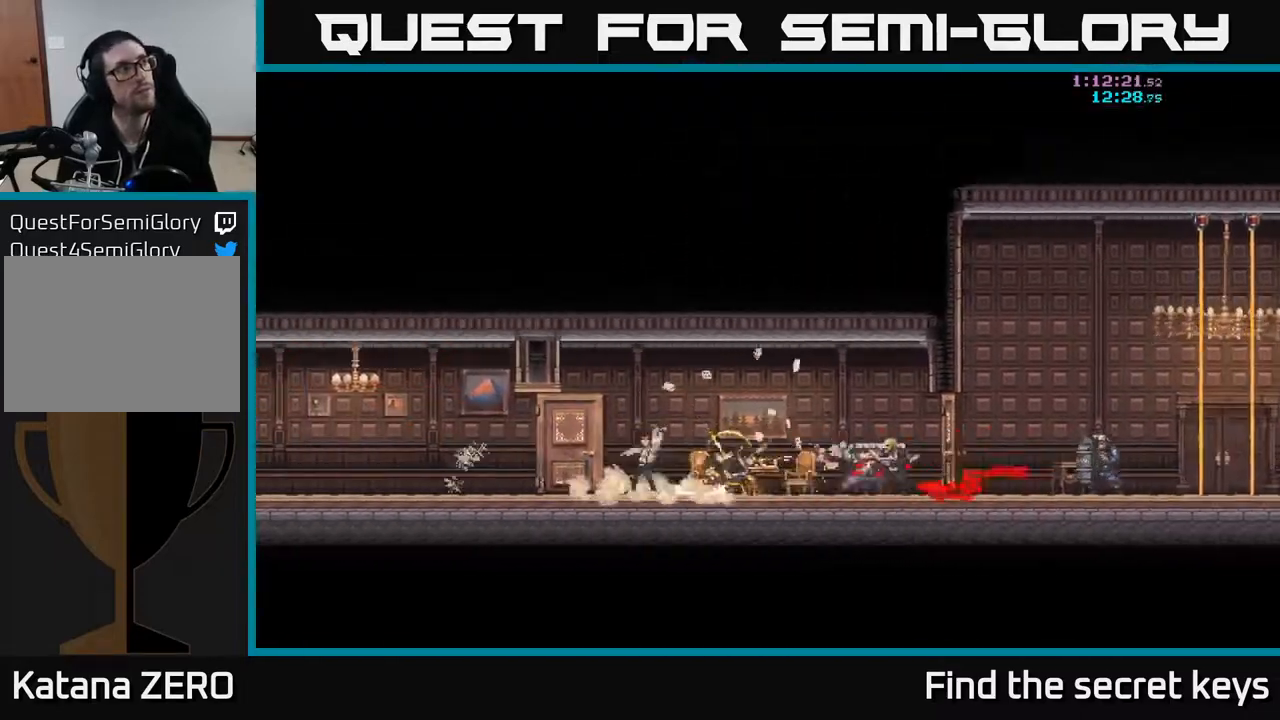
{"buttons": [], "left_stick": "right", "right_stick": "center", "events": []}